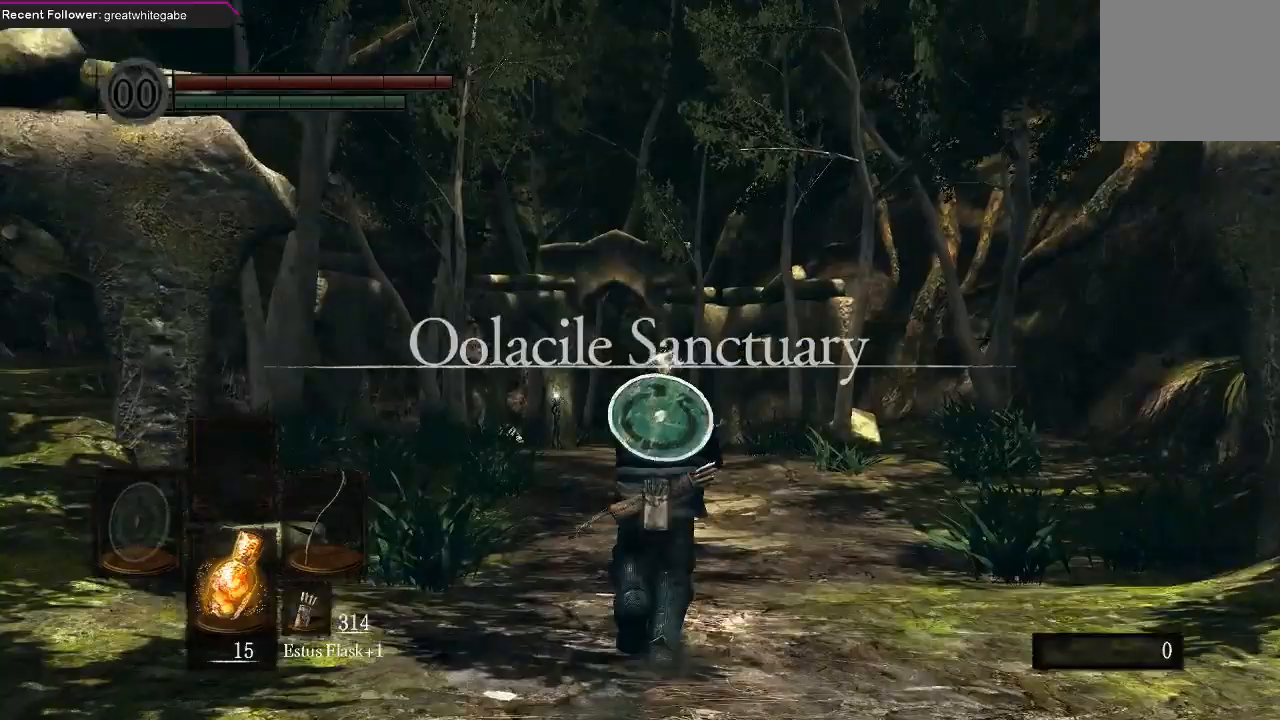
Gameplay with a controller (Xbox layout); each line is a JSON object with the inputs held at the frame after it. "events" lists button and stick changes between this image and that frame as [ms after this image, input, new state], when the widget could be followed in between.
{"buttons": [], "left_stick": "up", "right_stick": "center", "events": []}
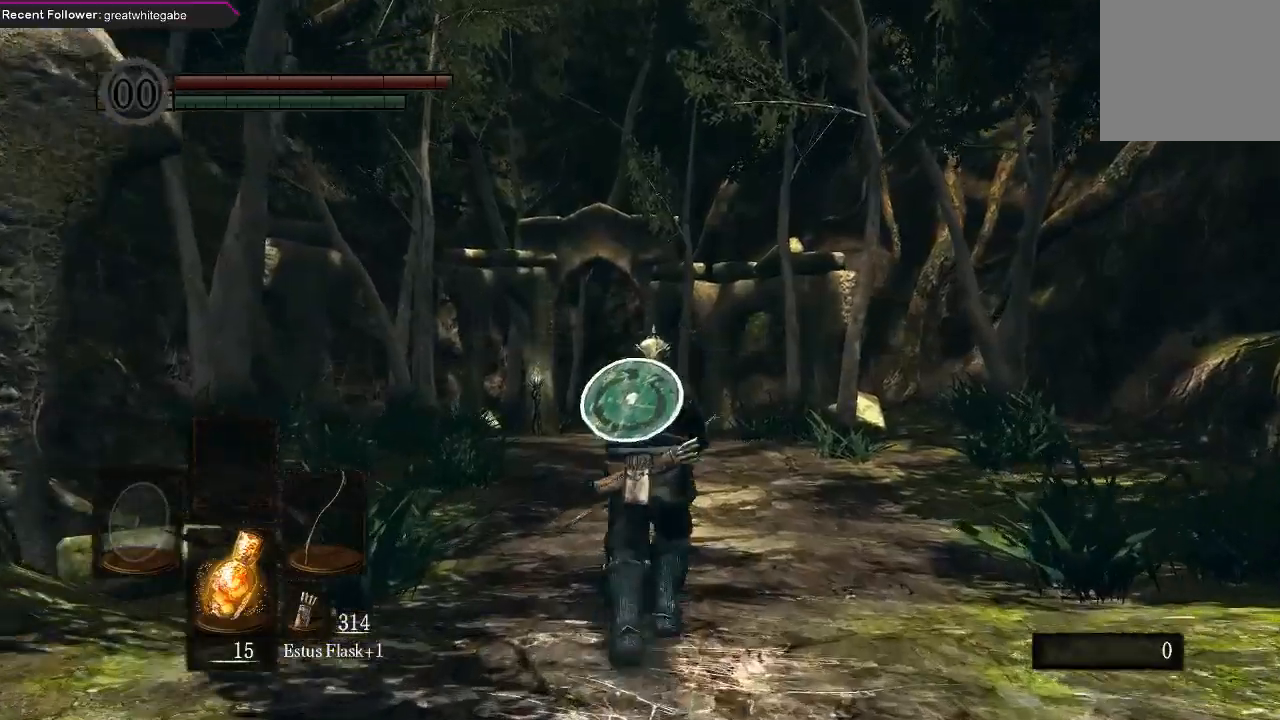
{"buttons": [], "left_stick": "up", "right_stick": "center", "events": []}
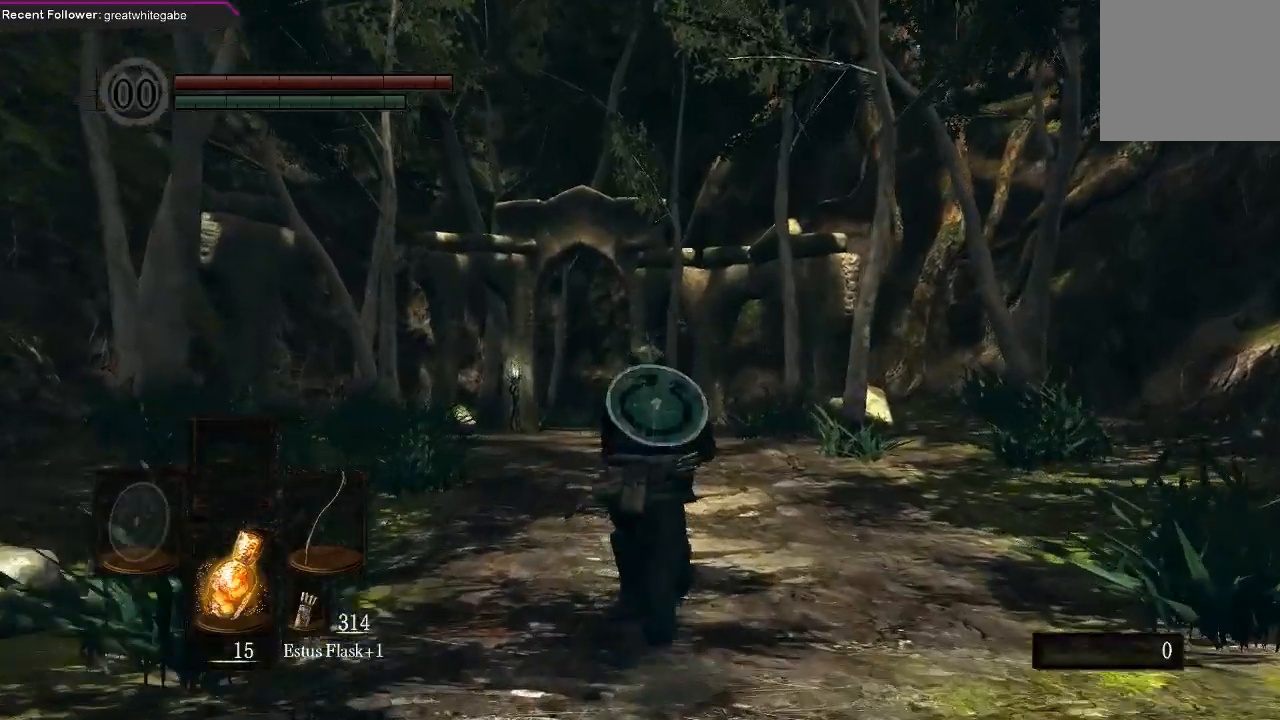
{"buttons": [], "left_stick": "up", "right_stick": "center", "events": []}
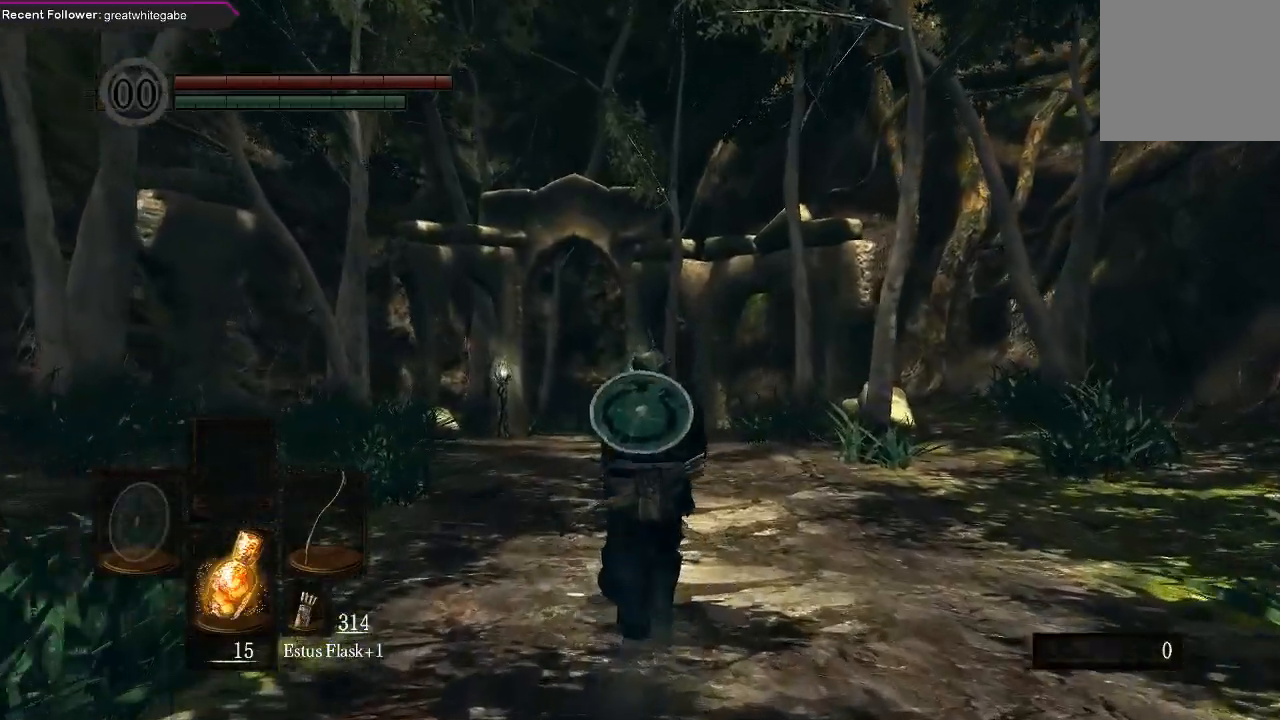
{"buttons": [], "left_stick": "up", "right_stick": "center", "events": []}
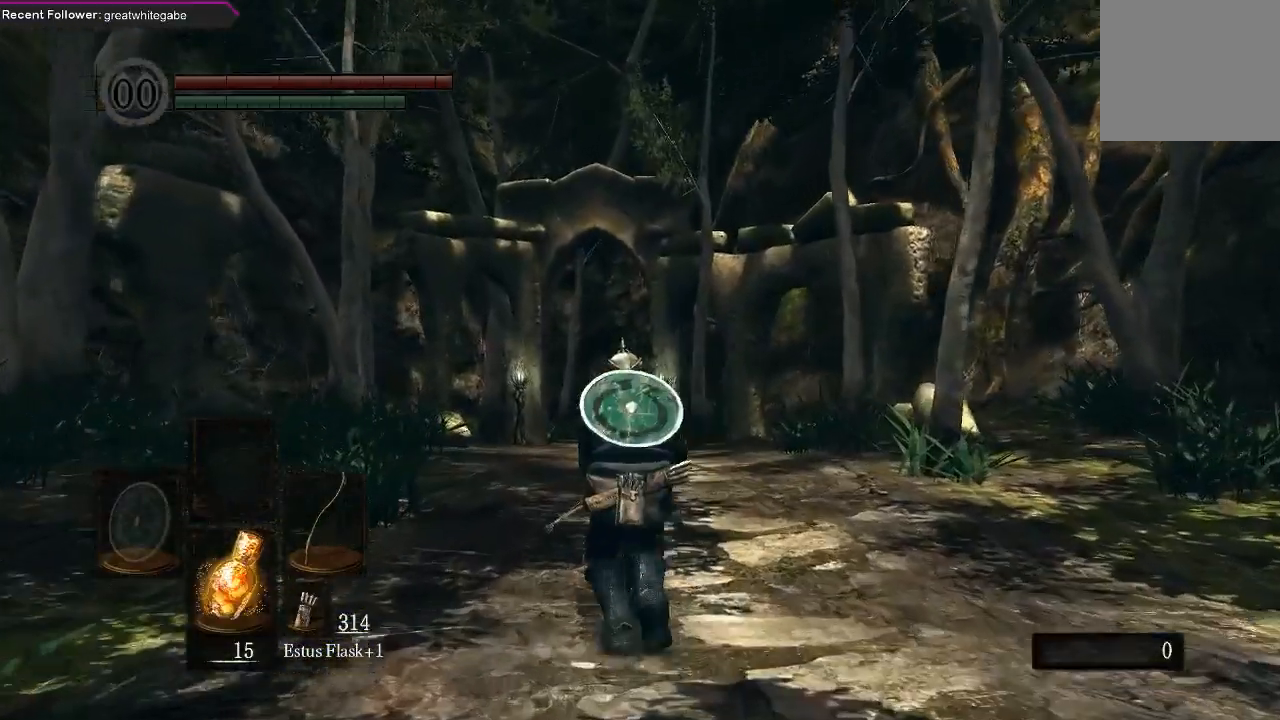
{"buttons": [], "left_stick": "center", "right_stick": "center", "events": [[433, "left_stick", "center"]]}
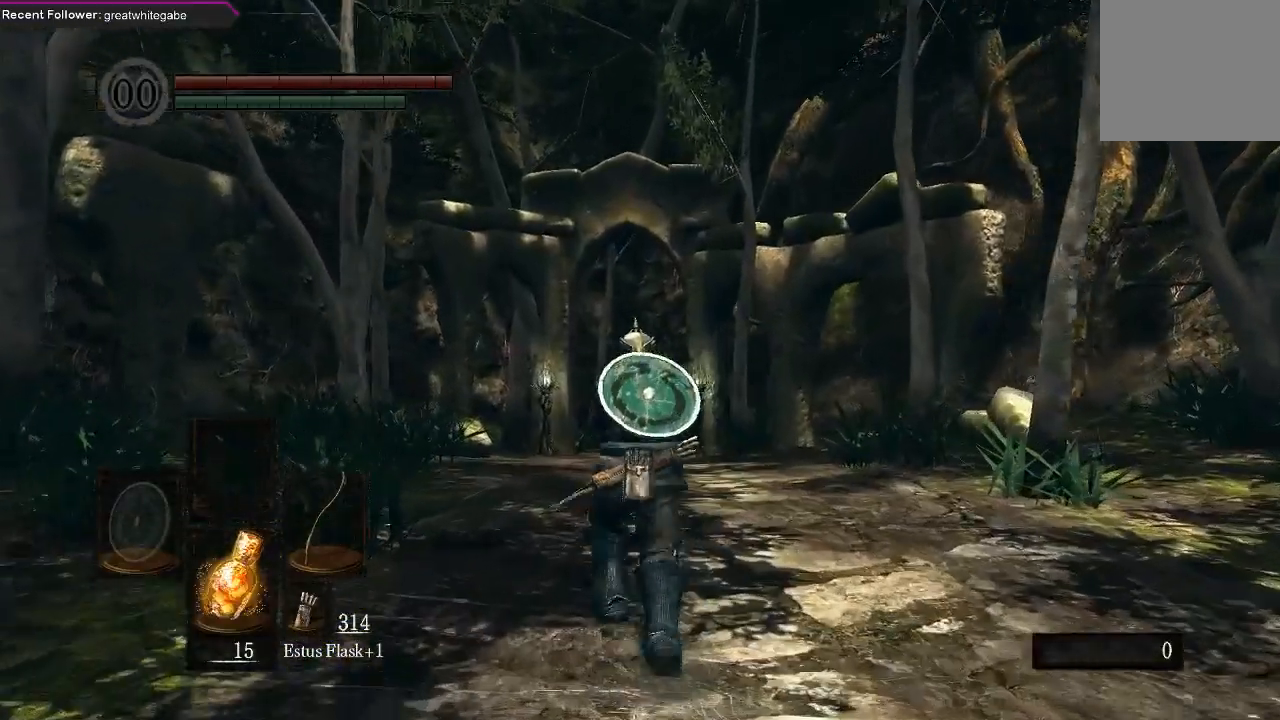
{"buttons": [], "left_stick": "center", "right_stick": "center", "events": []}
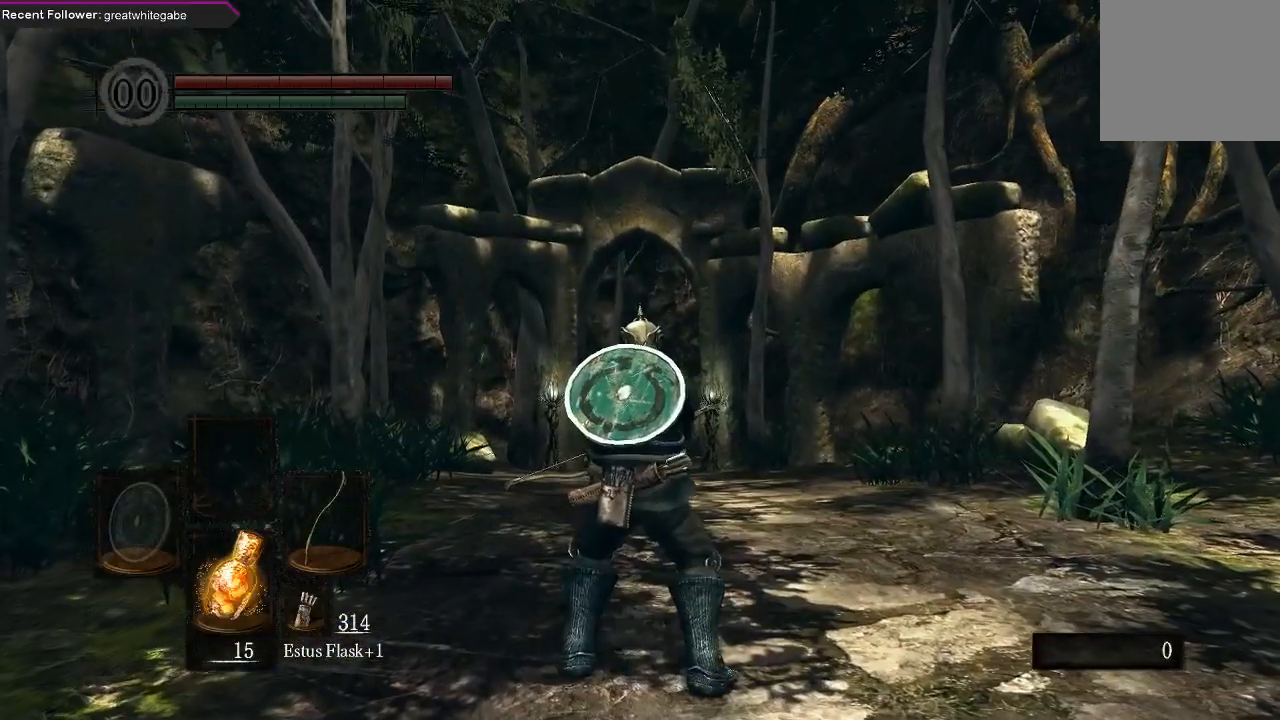
{"buttons": [], "left_stick": "center", "right_stick": "center", "events": []}
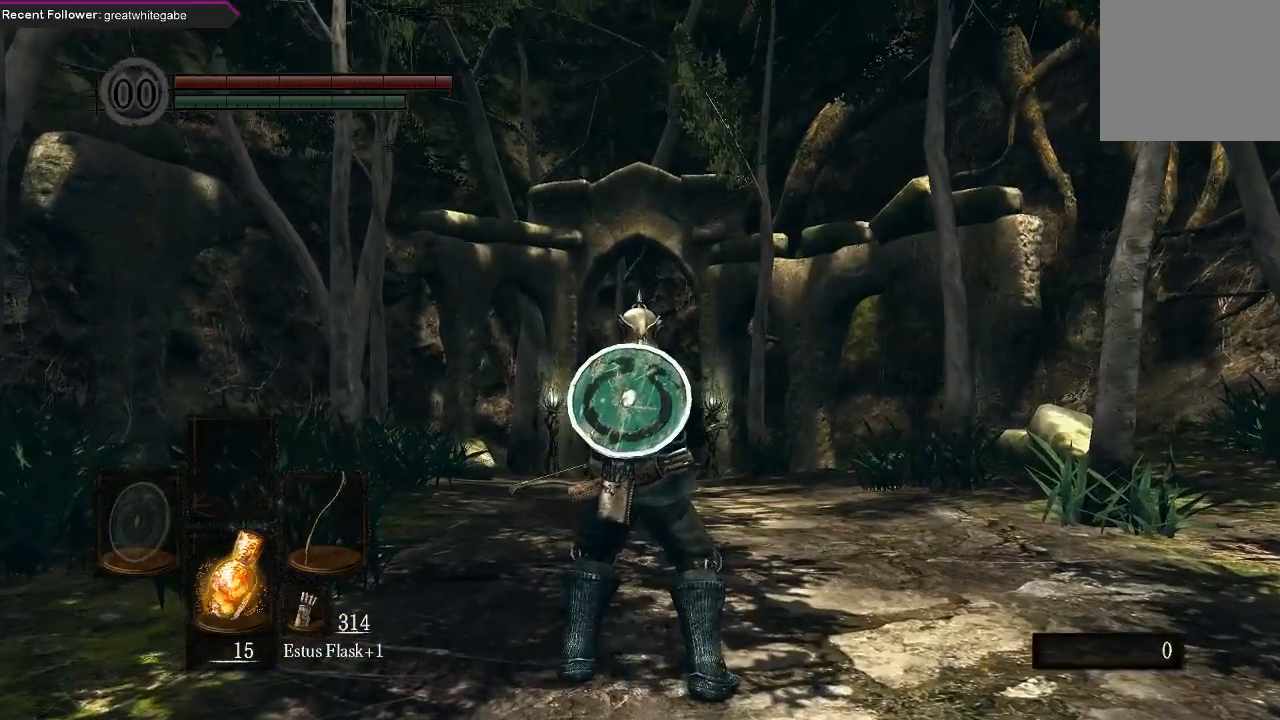
{"buttons": [], "left_stick": "center", "right_stick": "center", "events": []}
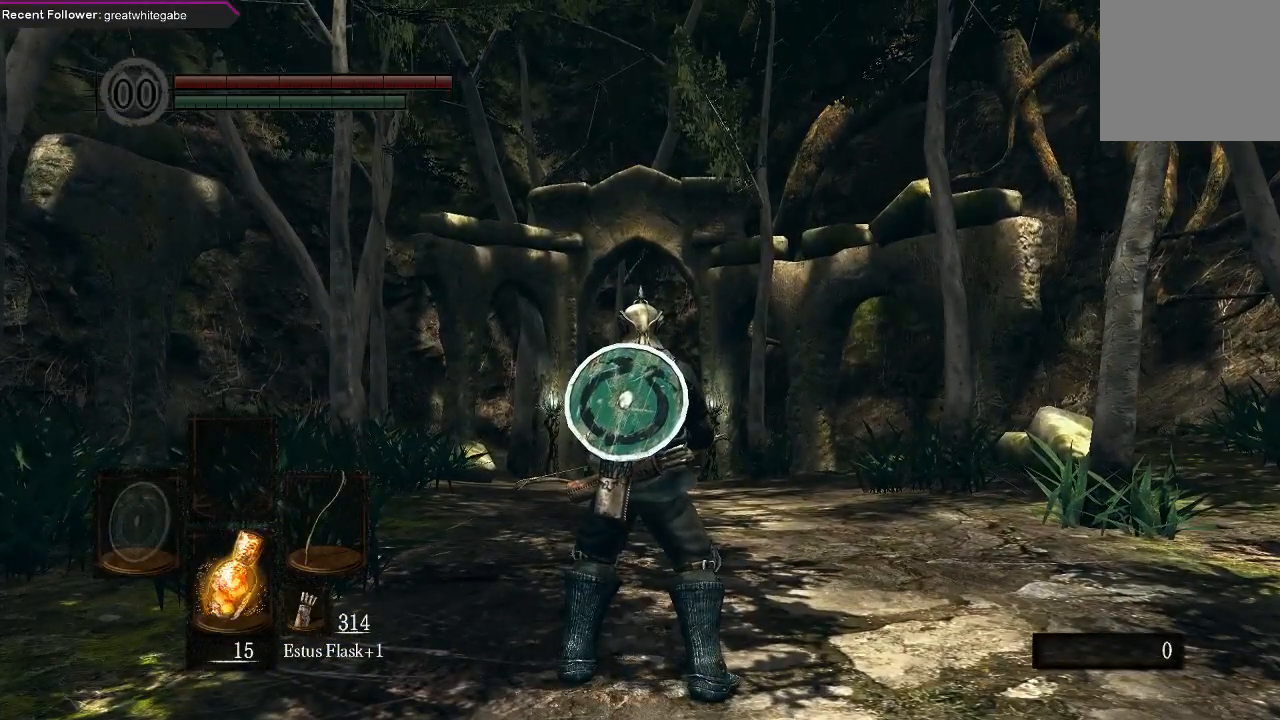
{"buttons": [], "left_stick": "center", "right_stick": "center", "events": []}
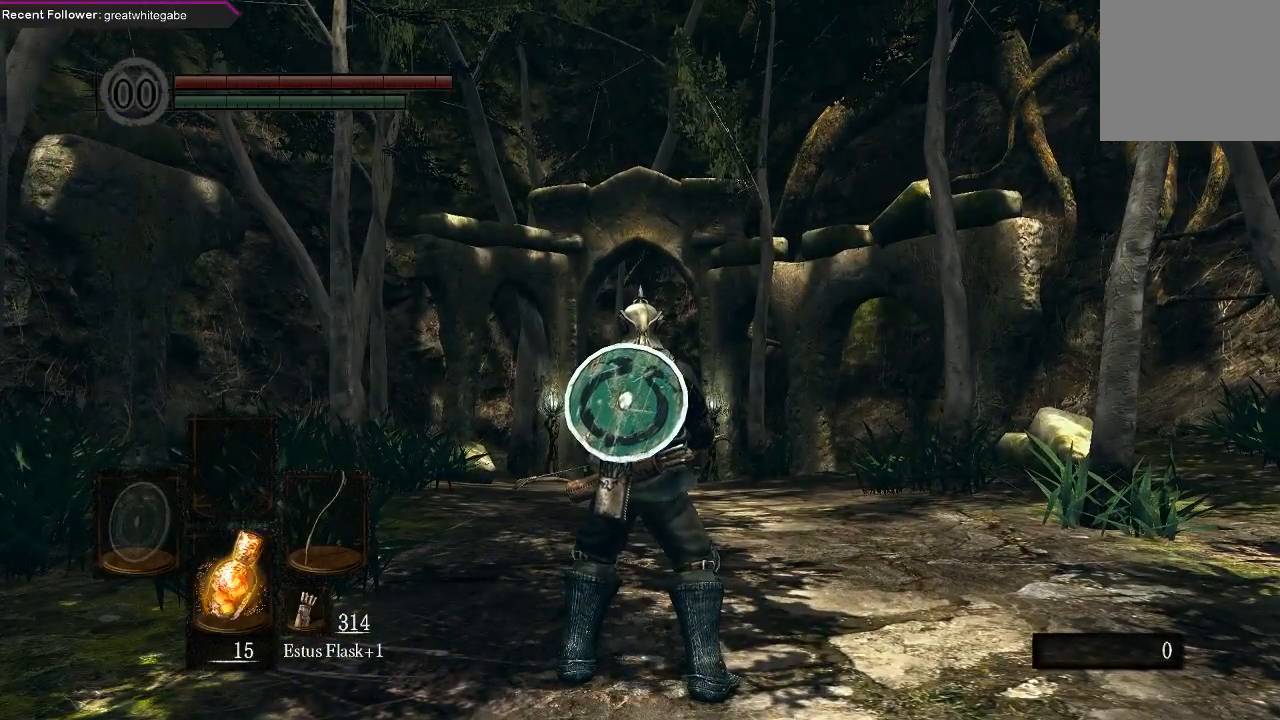
{"buttons": [], "left_stick": "up", "right_stick": "center", "events": [[267, "left_stick", "up"]]}
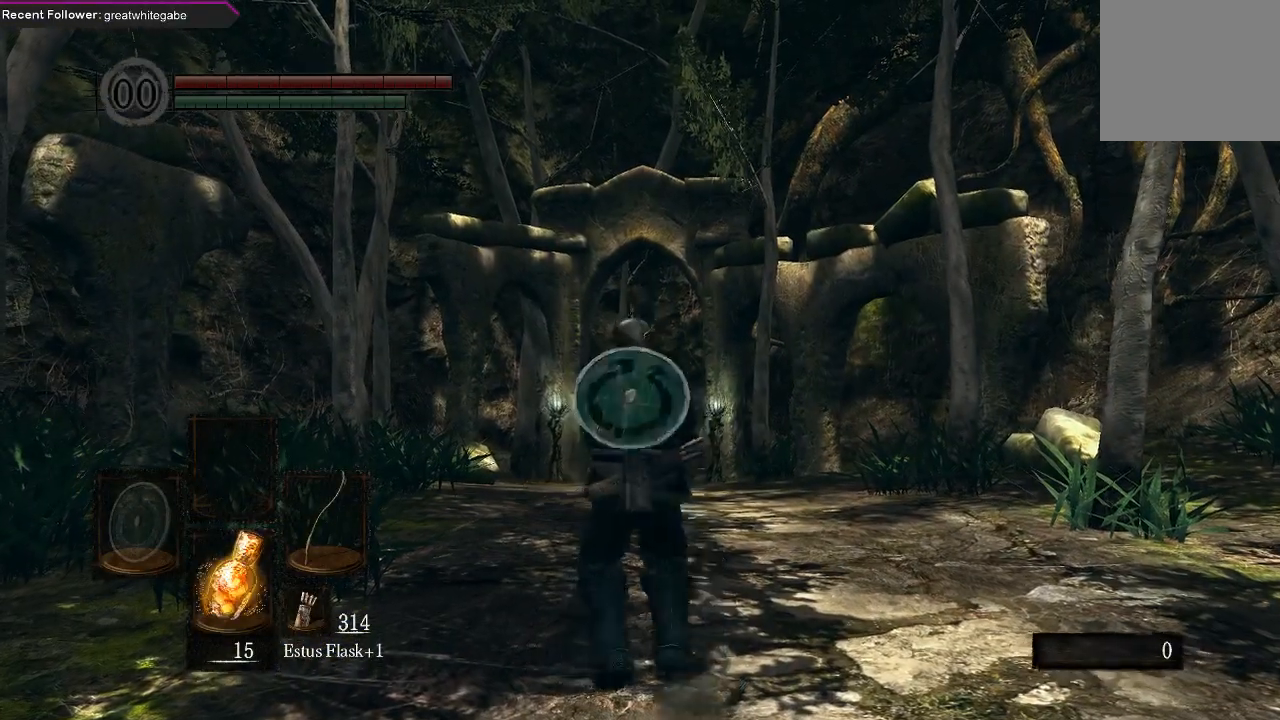
{"buttons": ["B"], "left_stick": "up", "right_stick": "center", "events": [[33, "B", "down"]]}
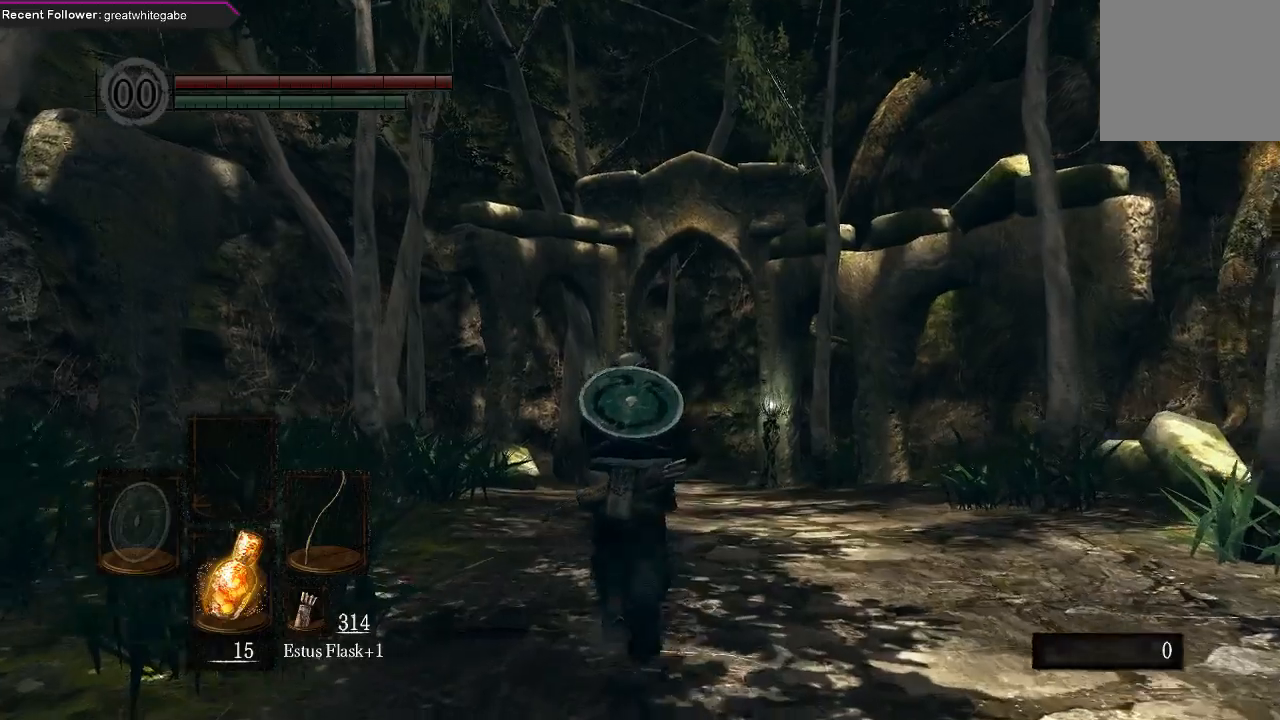
{"buttons": ["B"], "left_stick": "up", "right_stick": "center", "events": []}
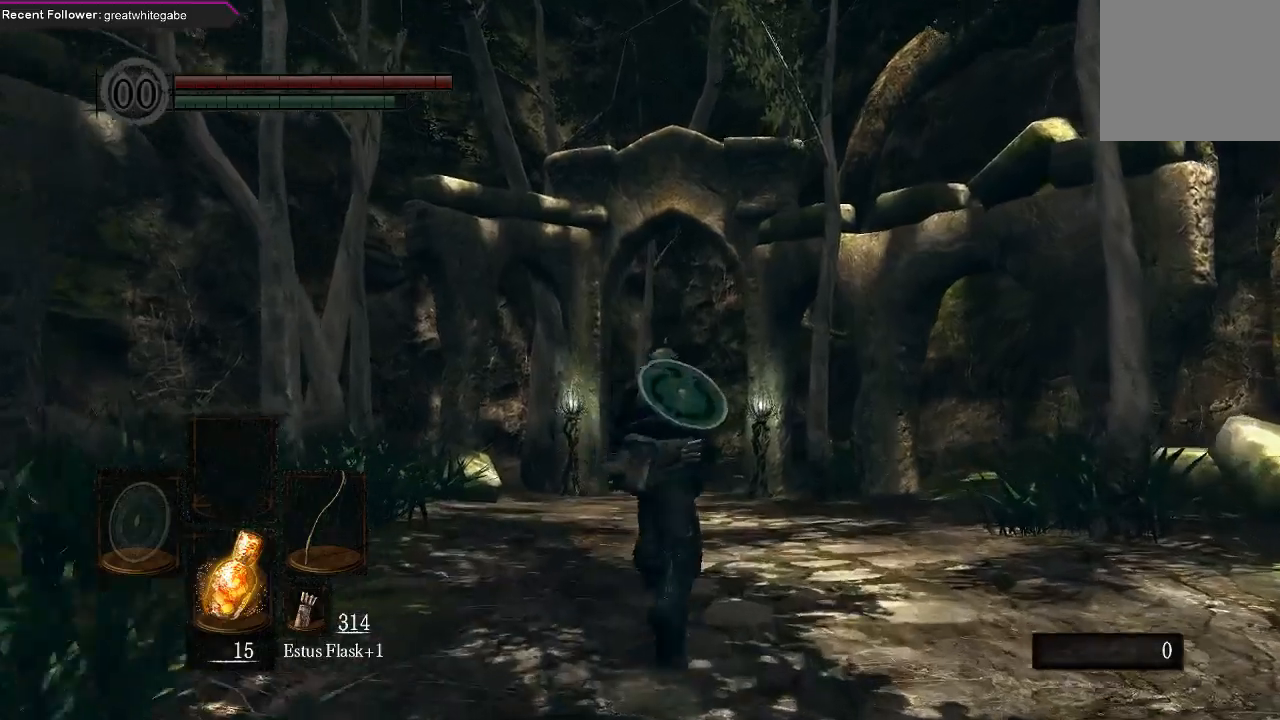
{"buttons": ["B"], "left_stick": "up", "right_stick": "center", "events": []}
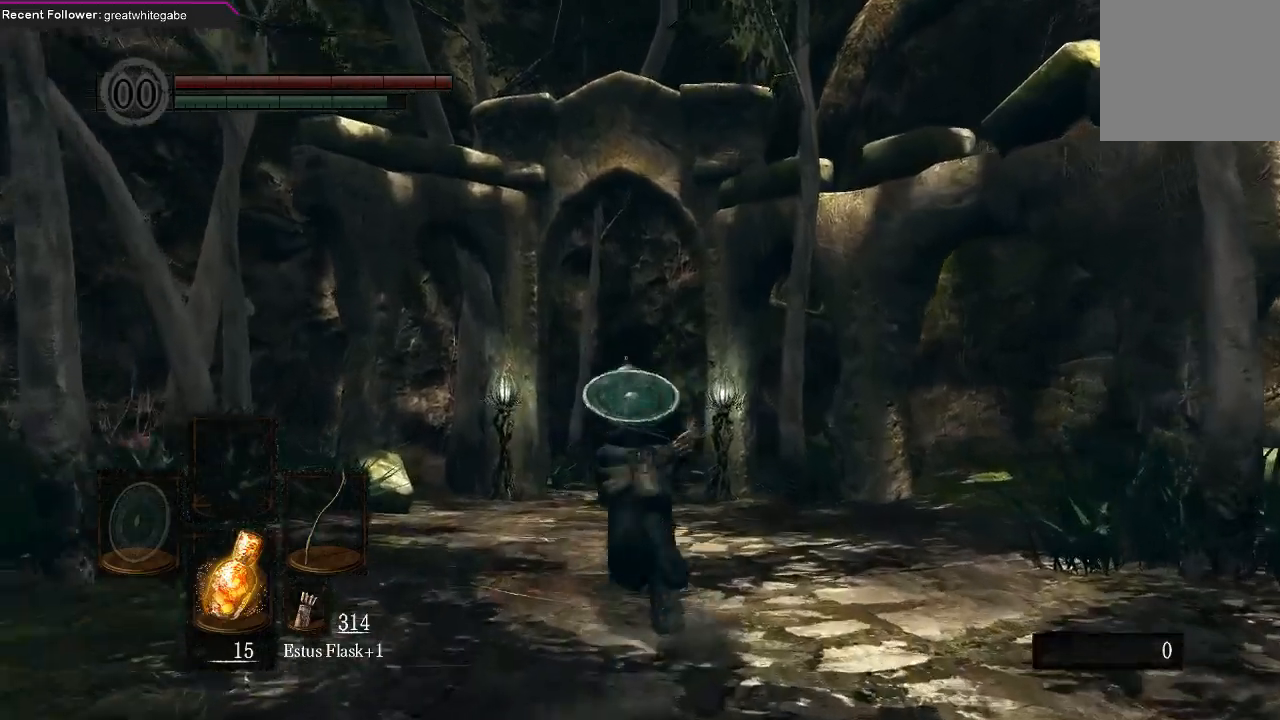
{"buttons": ["B"], "left_stick": "up", "right_stick": "center", "events": []}
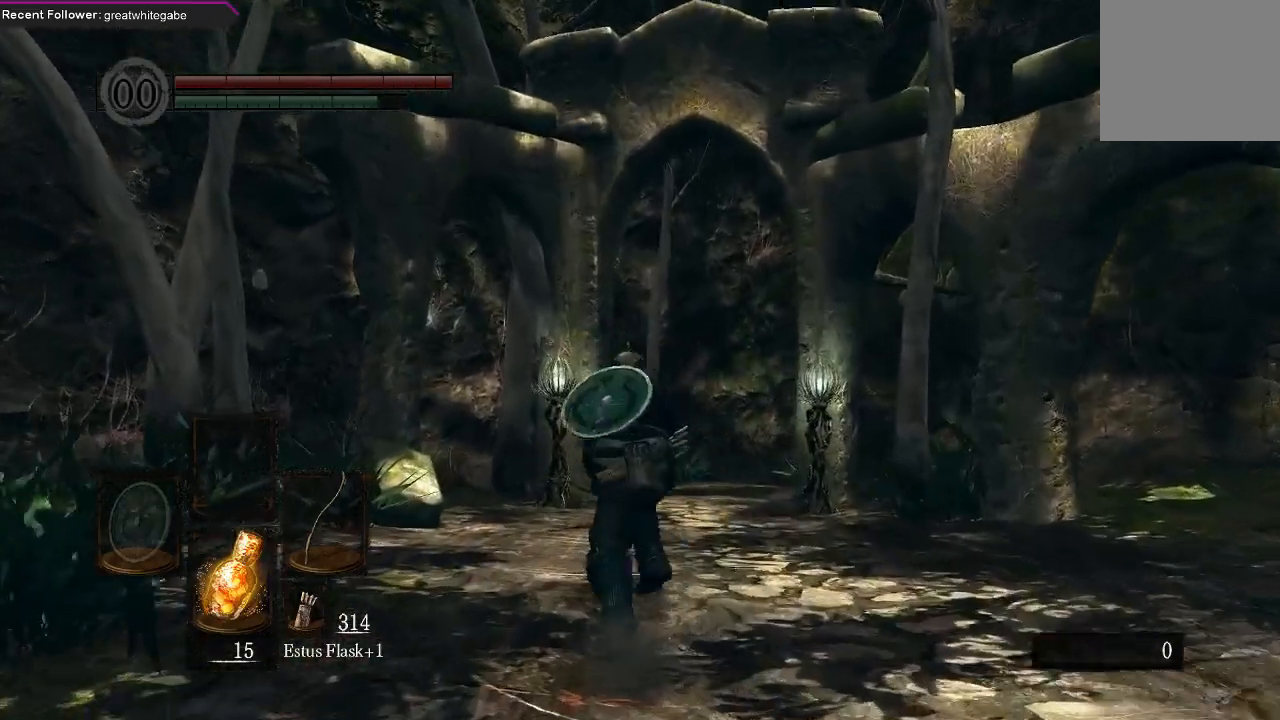
{"buttons": ["B"], "left_stick": "up", "right_stick": "center"}
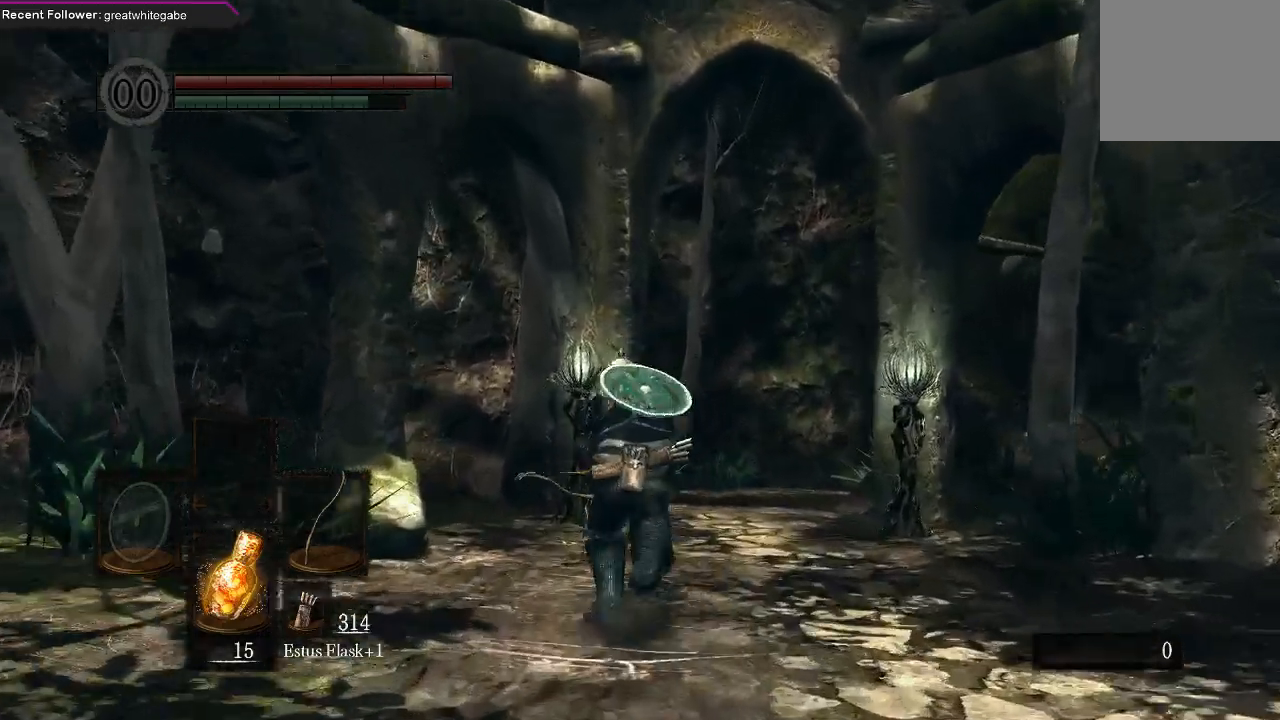
{"buttons": ["B"], "left_stick": "up", "right_stick": "center", "events": []}
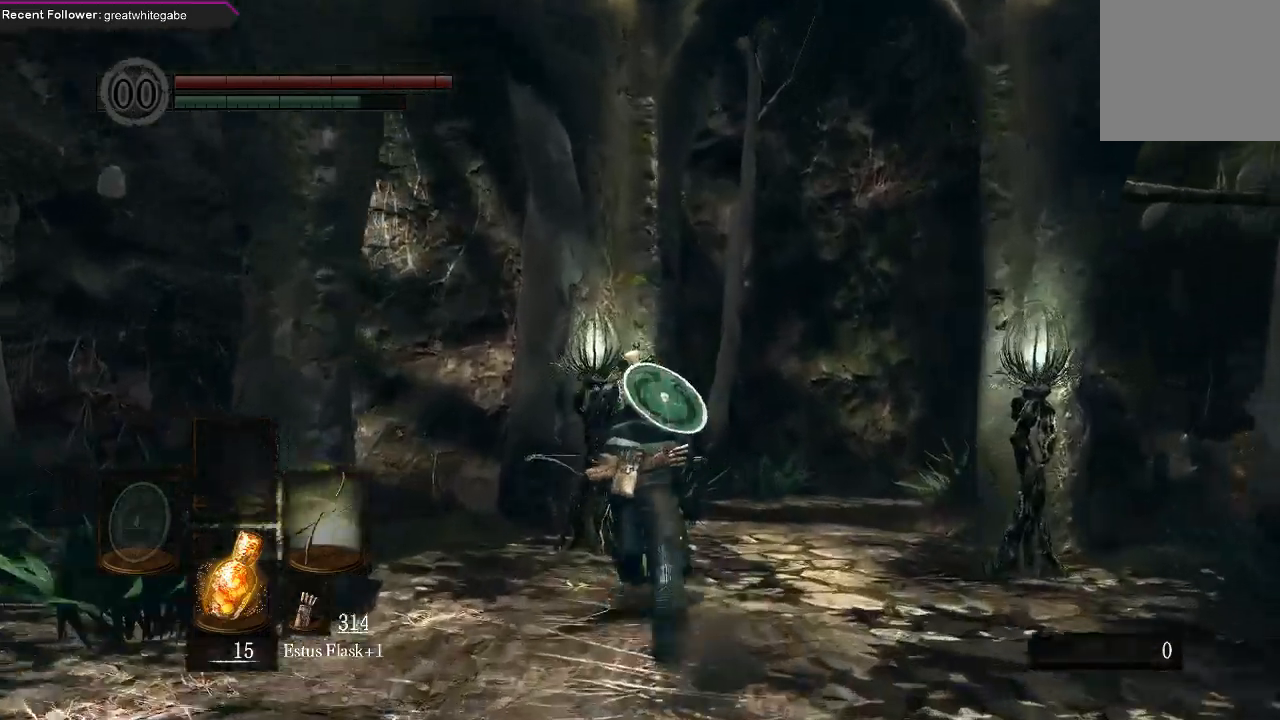
{"buttons": ["B"], "left_stick": "up", "right_stick": "center", "events": []}
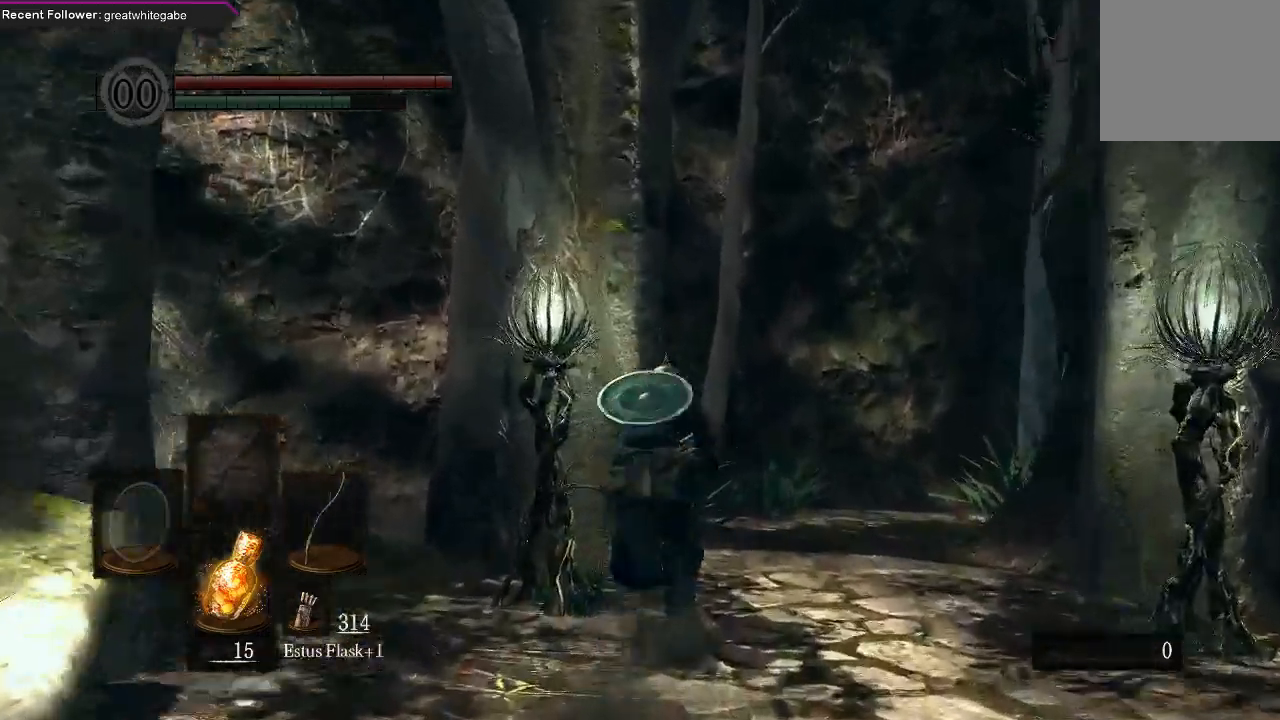
{"buttons": ["B"], "left_stick": "up", "right_stick": "center", "events": []}
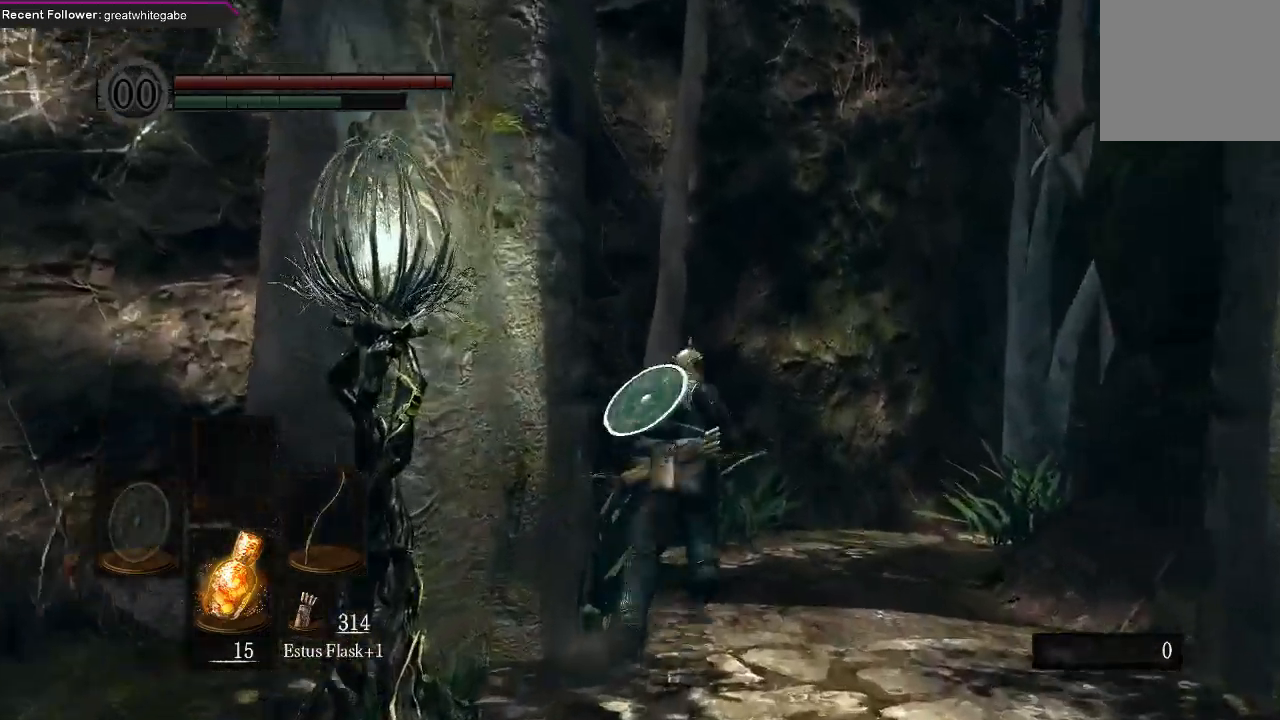
{"buttons": ["B"], "left_stick": "up", "right_stick": "center", "events": []}
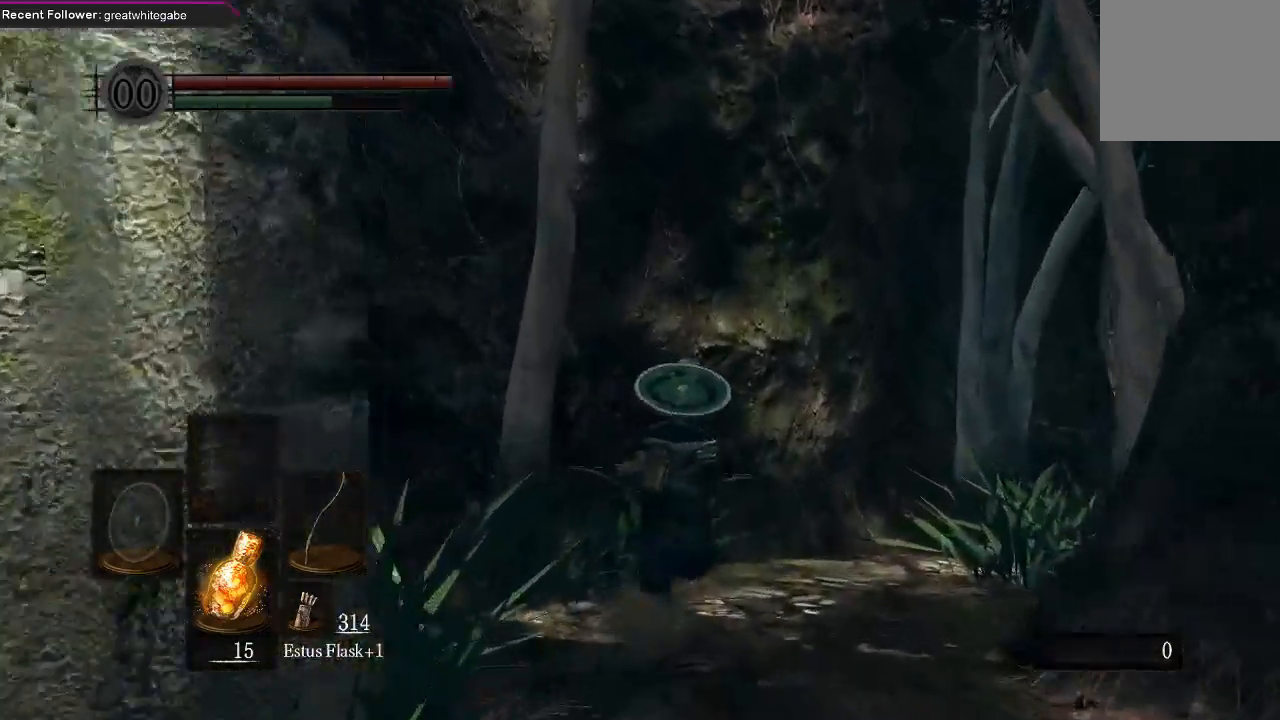
{"buttons": ["B"], "left_stick": "up-right", "right_stick": "center", "events": [[167, "left_stick", "up-right"]]}
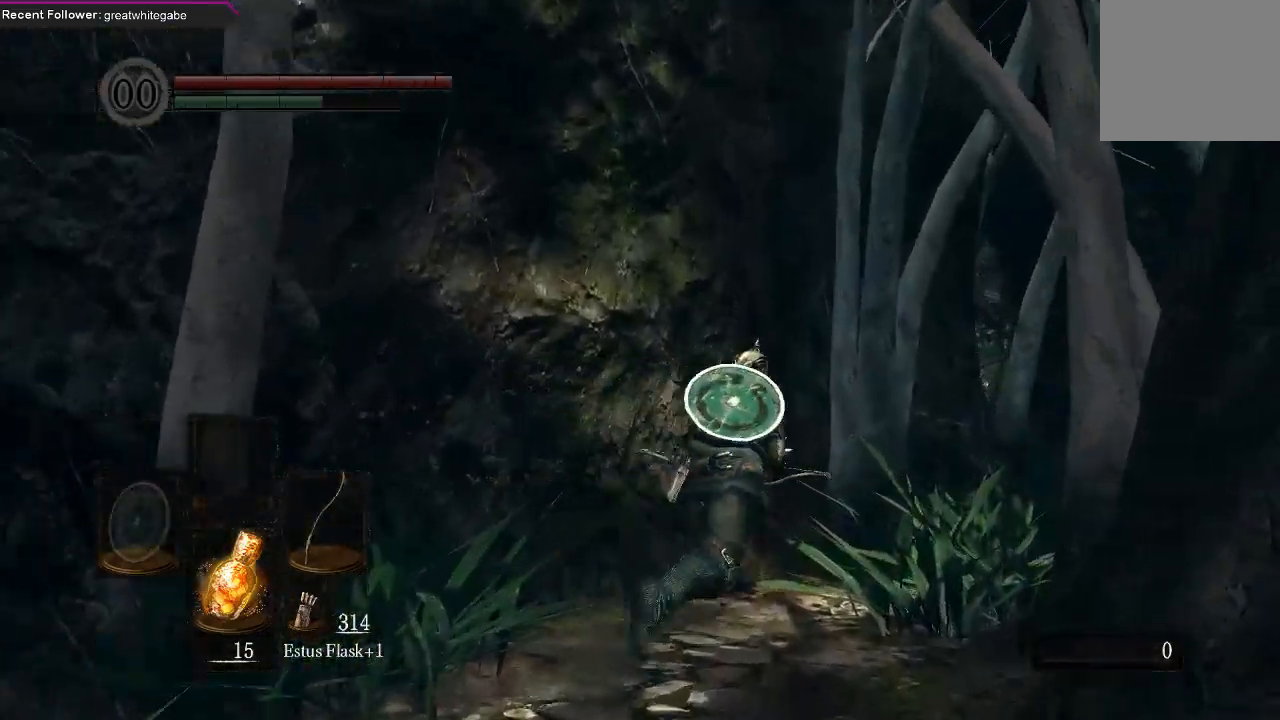
{"buttons": ["B"], "left_stick": "up", "right_stick": "center", "events": [[500, "left_stick", "up"]]}
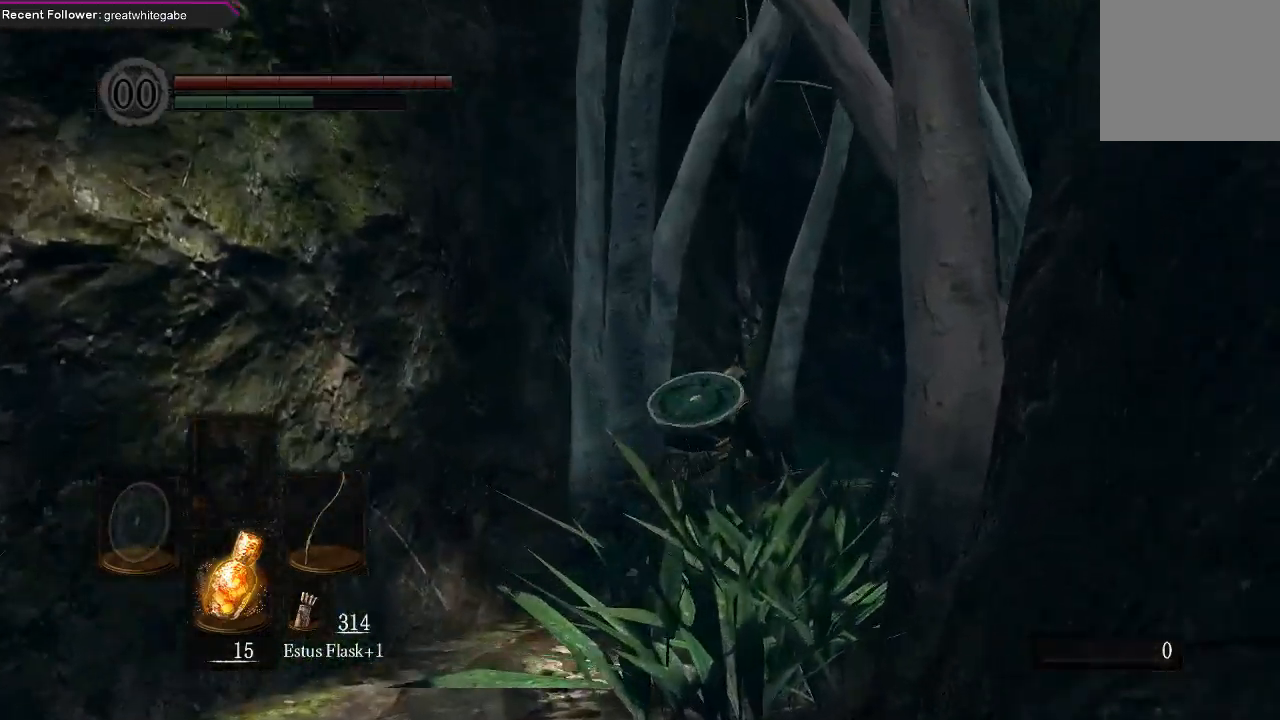
{"buttons": ["B"], "left_stick": "up", "right_stick": "center", "events": []}
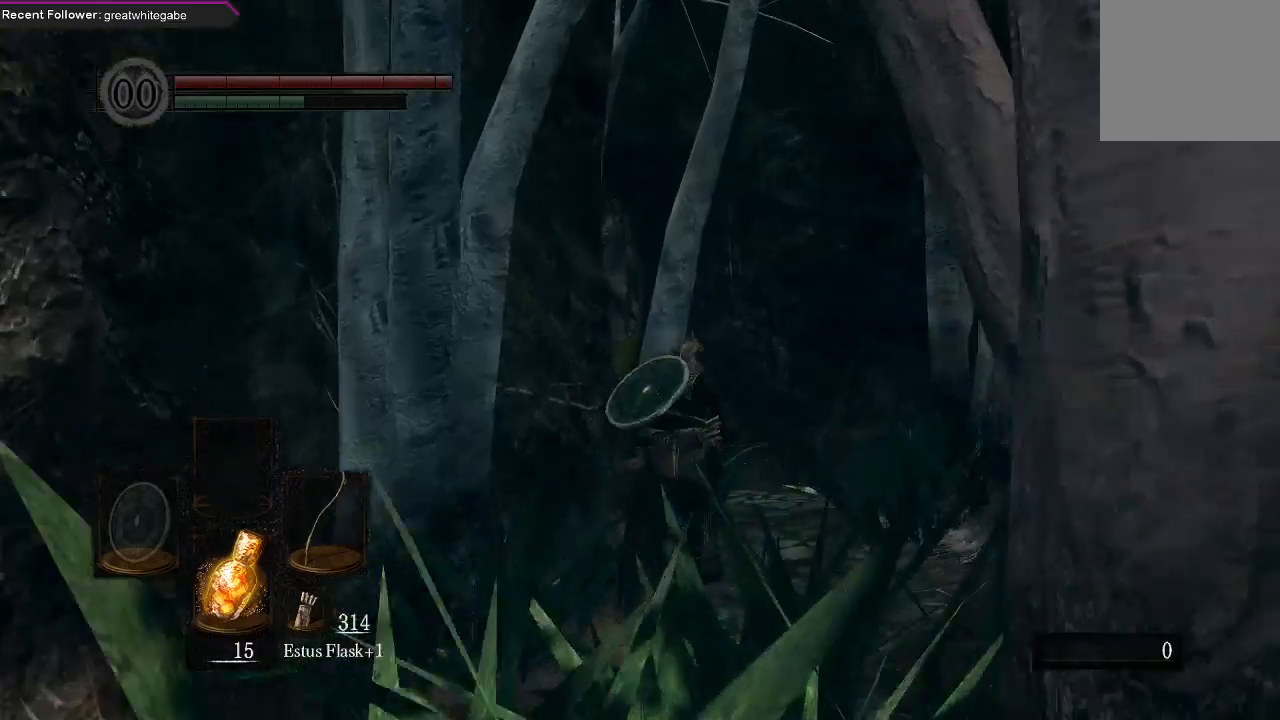
{"buttons": ["B"], "left_stick": "up", "right_stick": "center", "events": []}
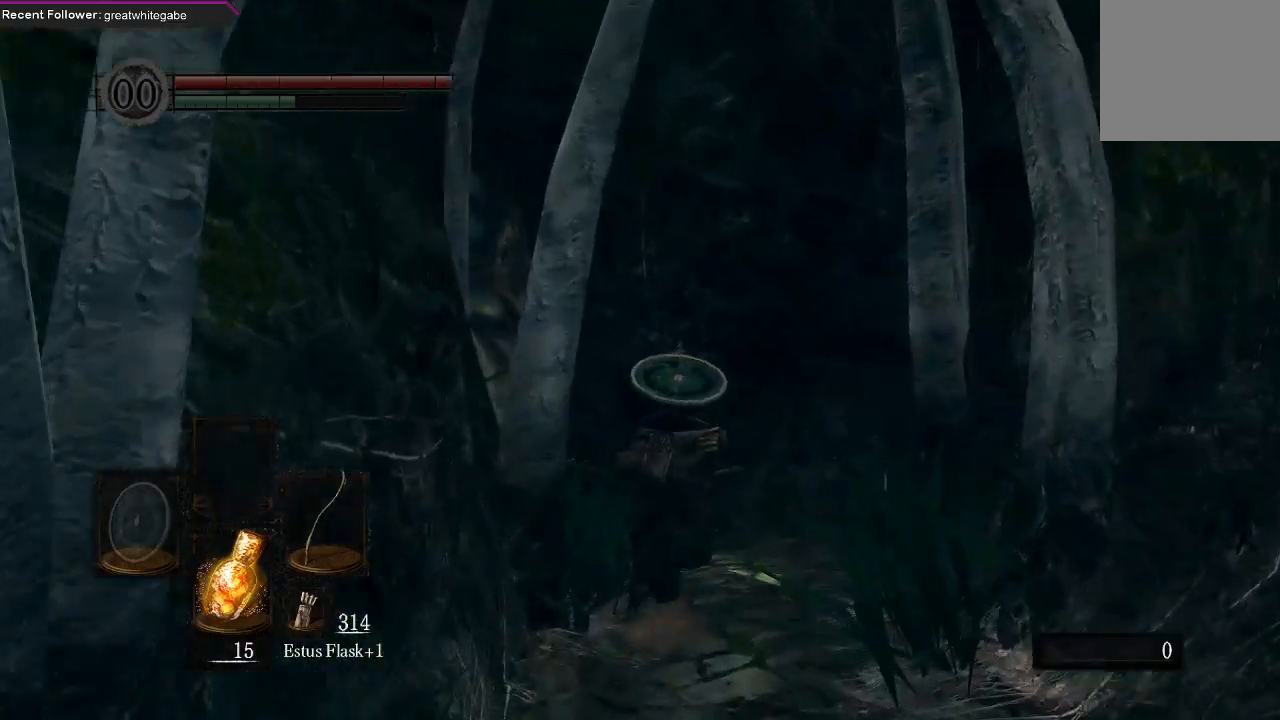
{"buttons": ["B"], "left_stick": "up-left", "right_stick": "center", "events": [[433, "left_stick", "up-left"]]}
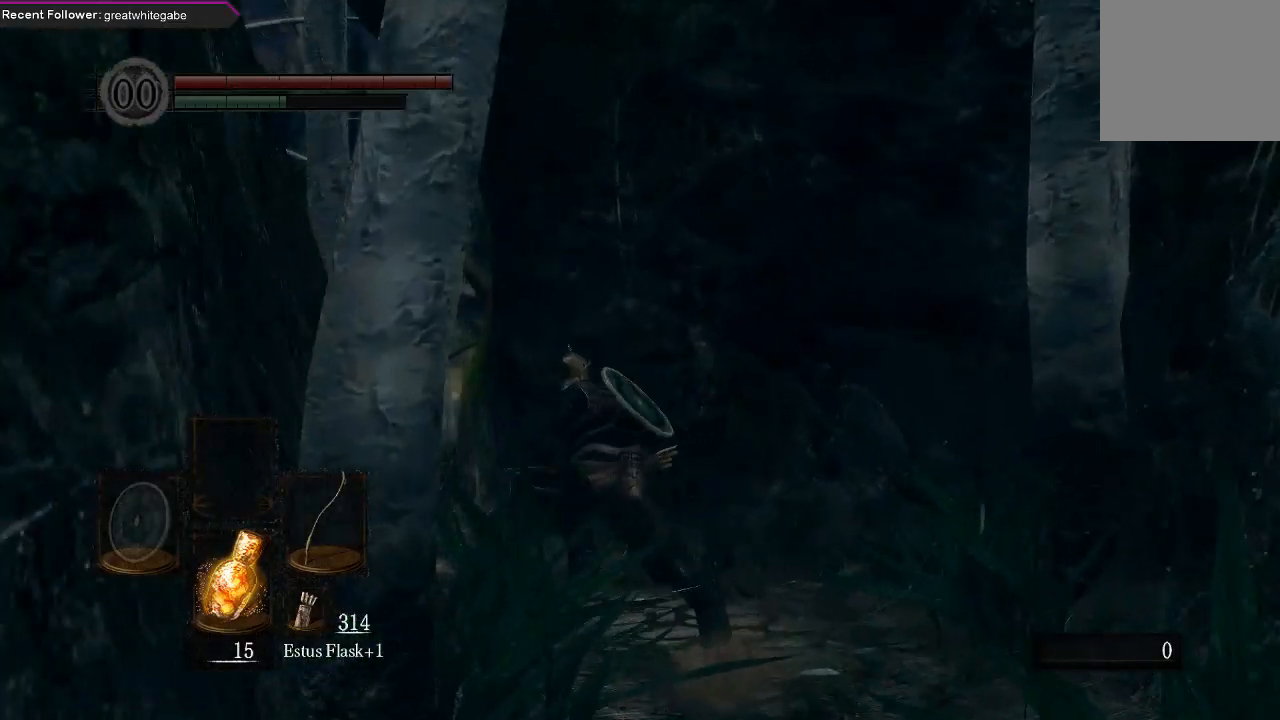
{"buttons": ["B"], "left_stick": "up-left", "right_stick": "center", "events": []}
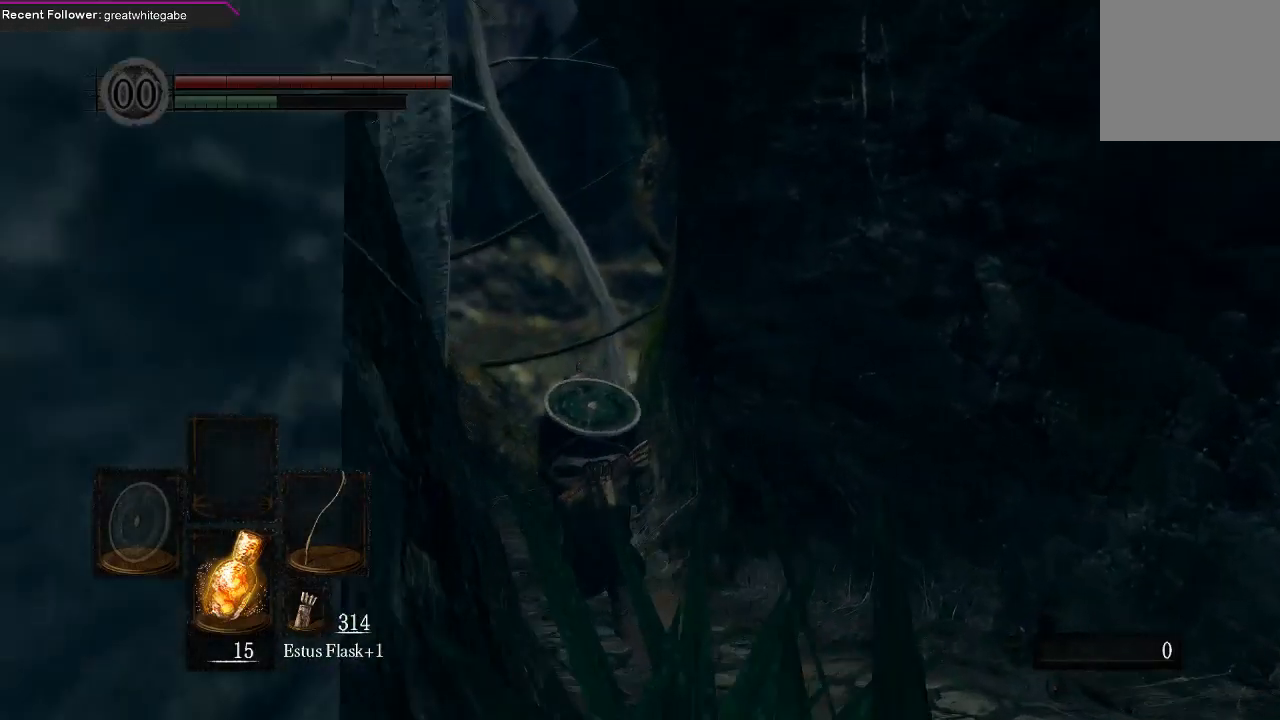
{"buttons": ["B"], "left_stick": "up-left", "right_stick": "center", "events": []}
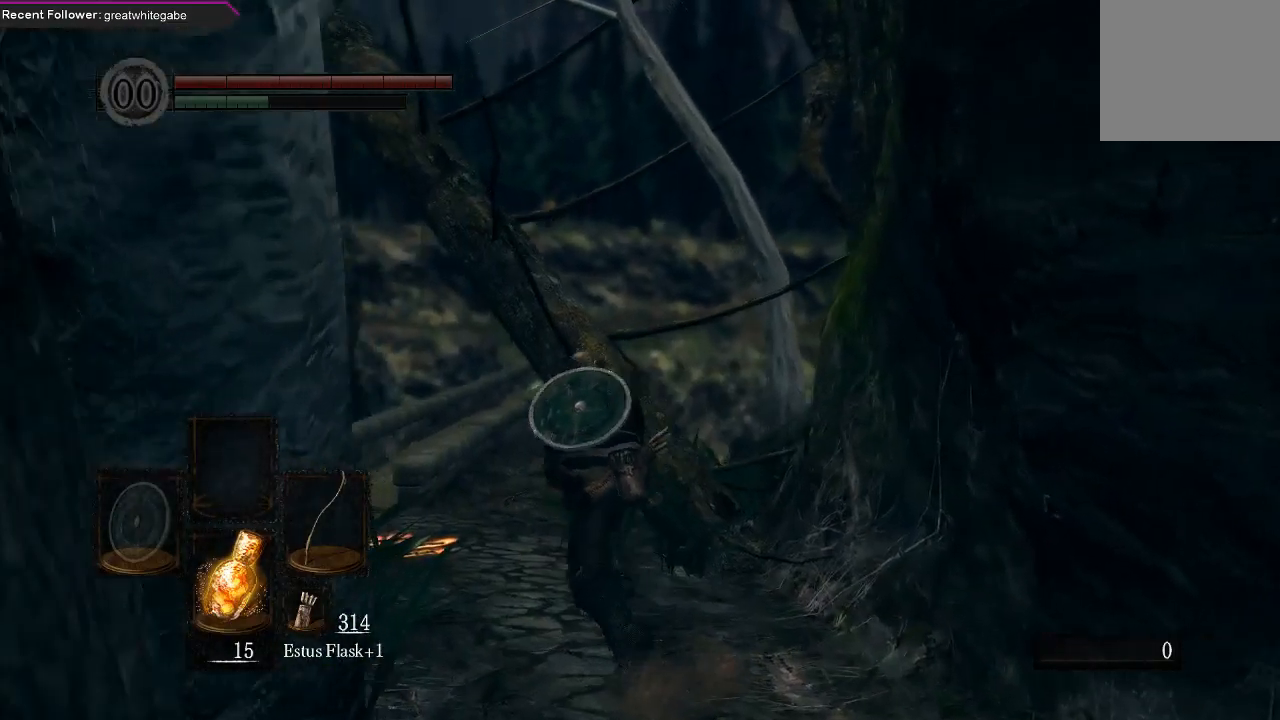
{"buttons": ["B"], "left_stick": "up-left", "right_stick": "center", "events": []}
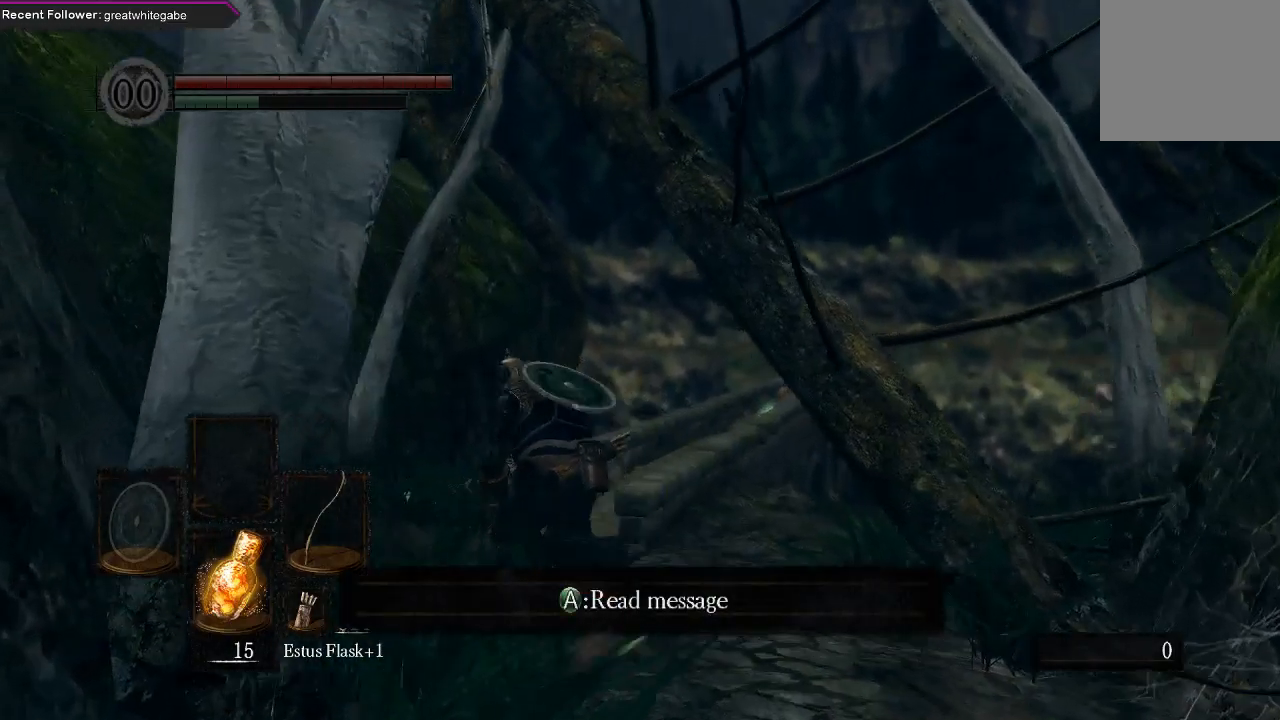
{"buttons": ["B"], "left_stick": "up", "right_stick": "center", "events": [[333, "left_stick", "up"]]}
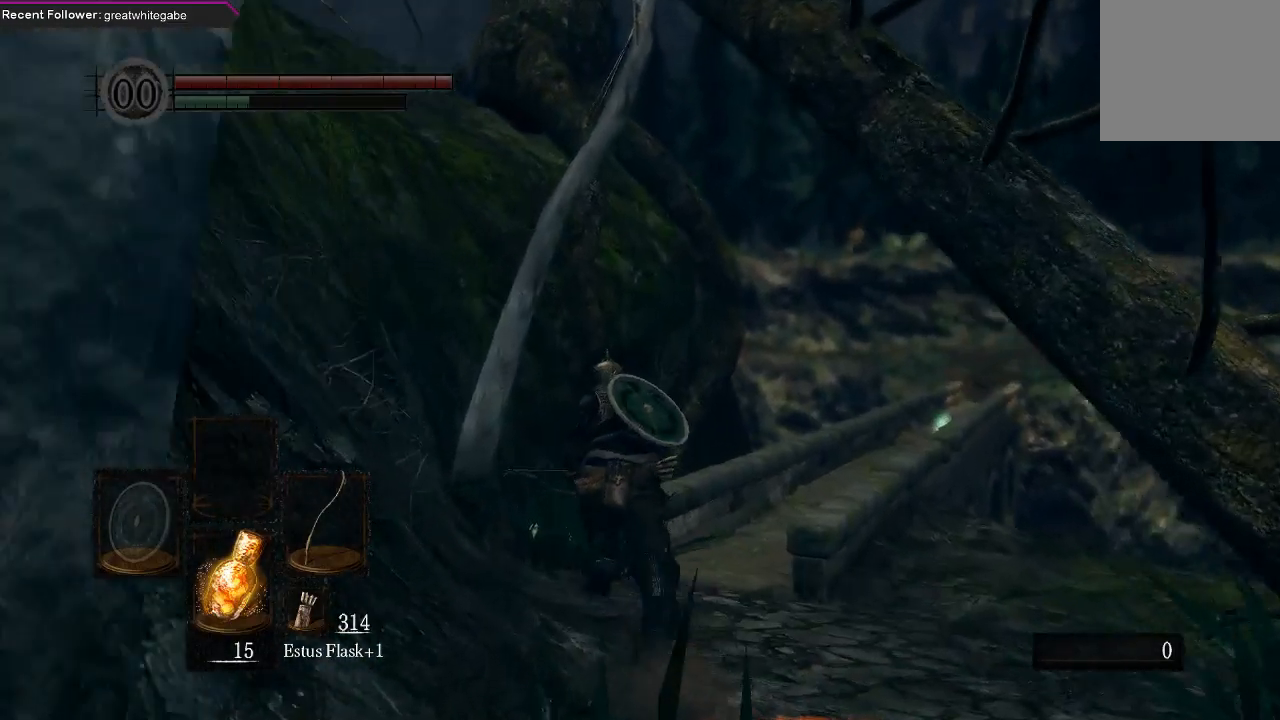
{"buttons": ["B"], "left_stick": "up", "right_stick": "center", "events": [[300, "B", "up"], [333, "B", "down"], [467, "B", "up"], [500, "B", "down"]]}
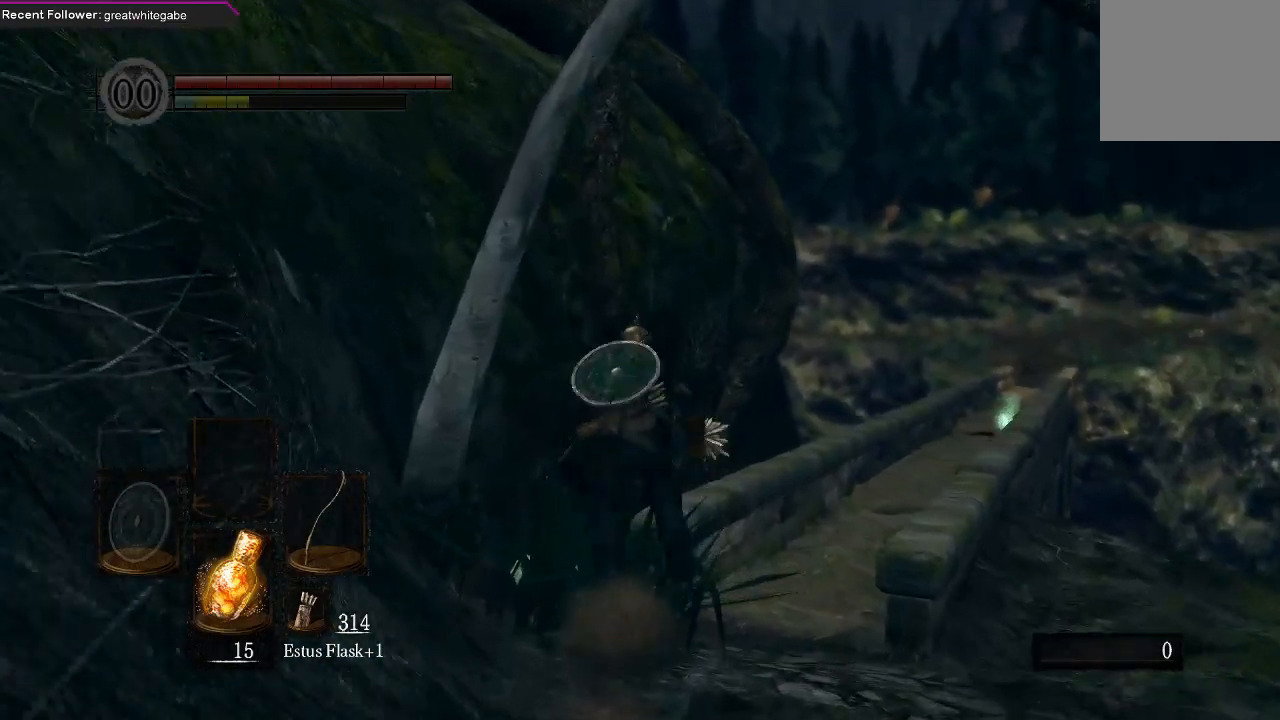
{"buttons": [], "left_stick": "center", "right_stick": "center", "events": [[67, "B", "up"], [233, "left_stick", "up-right"], [400, "B", "down"], [433, "B", "up"], [500, "left_stick", "center"]]}
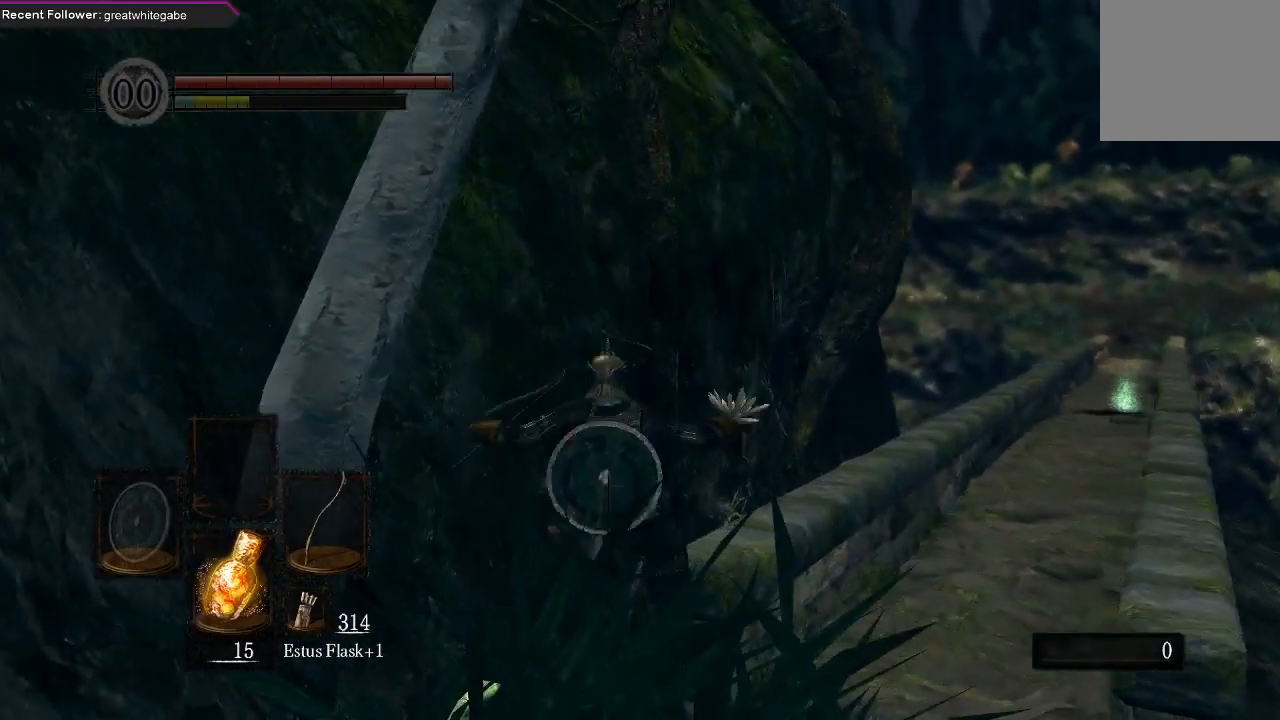
{"buttons": [], "left_stick": "center", "right_stick": "center", "events": []}